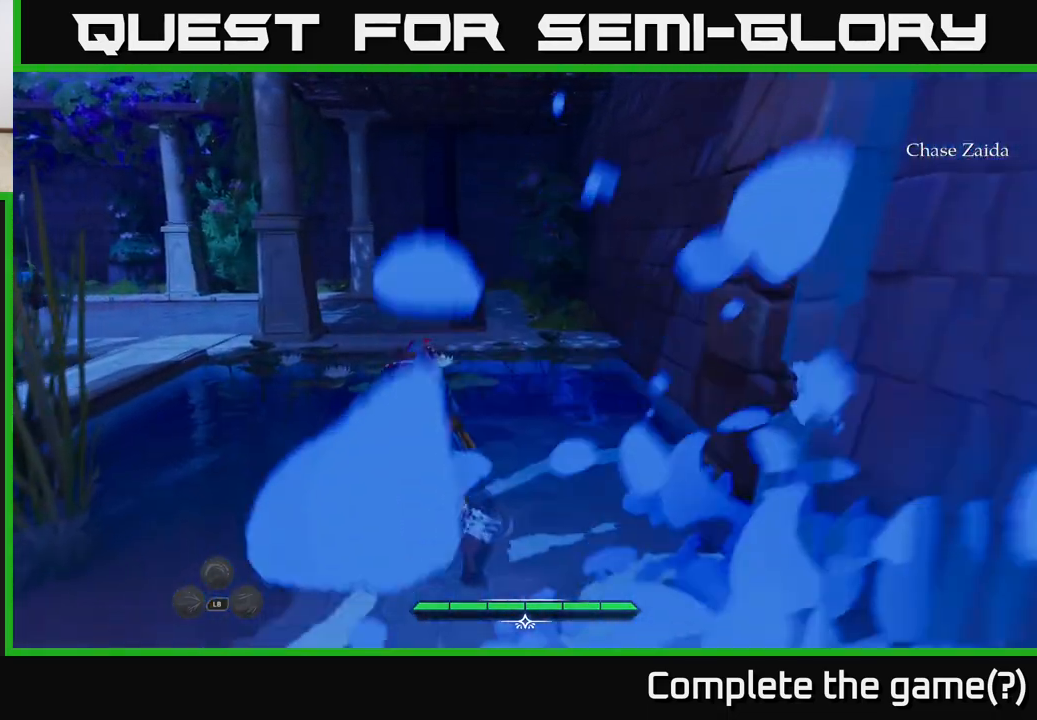
Gameplay with a controller (Xbox layout); each line is a JSON object with the inputs held at the frame after it. "events" lists button and stick changes between this image and that frame as [ms after this image, input, new state], when the widget could be followed in between.
{"buttons": ["L2"], "left_stick": "up", "right_stick": "center", "events": [[150, "A", "down"], [300, "A", "up"], [333, "left_stick", "up"]]}
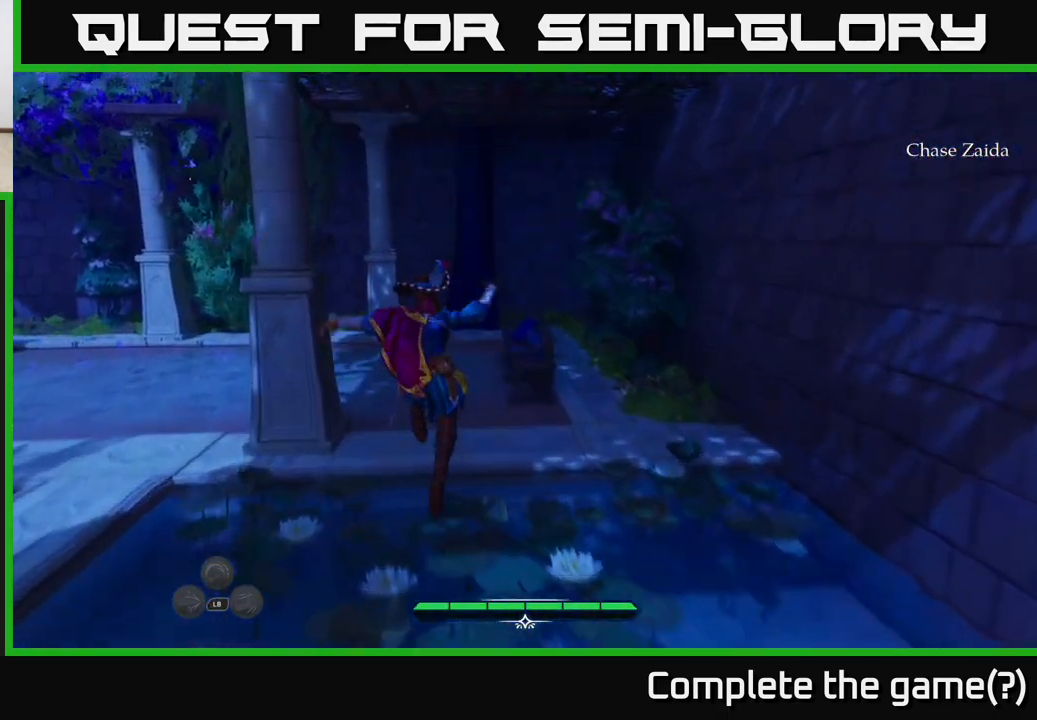
{"buttons": [], "left_stick": "up", "right_stick": "center", "events": [[267, "L2", "up"]]}
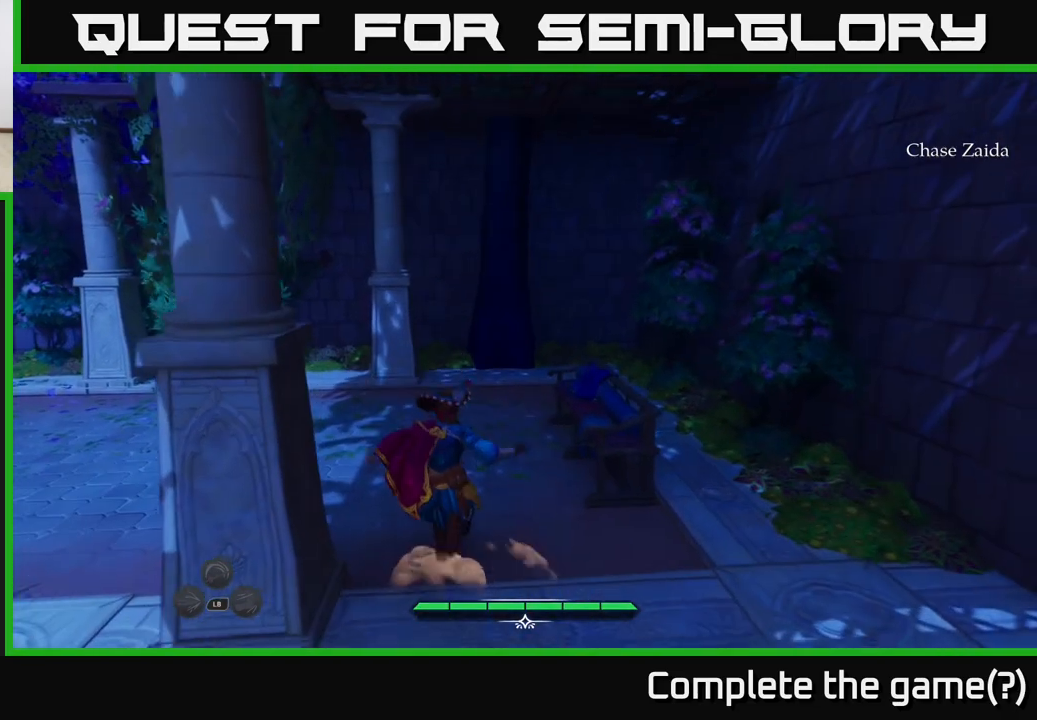
{"buttons": ["L2"], "left_stick": "up-left", "right_stick": "up-left", "events": [[117, "right_stick", "left"], [183, "left_stick", "up-left"], [267, "L2", "down"], [333, "right_stick", "center"], [400, "right_stick", "left"], [450, "right_stick", "up-left"]]}
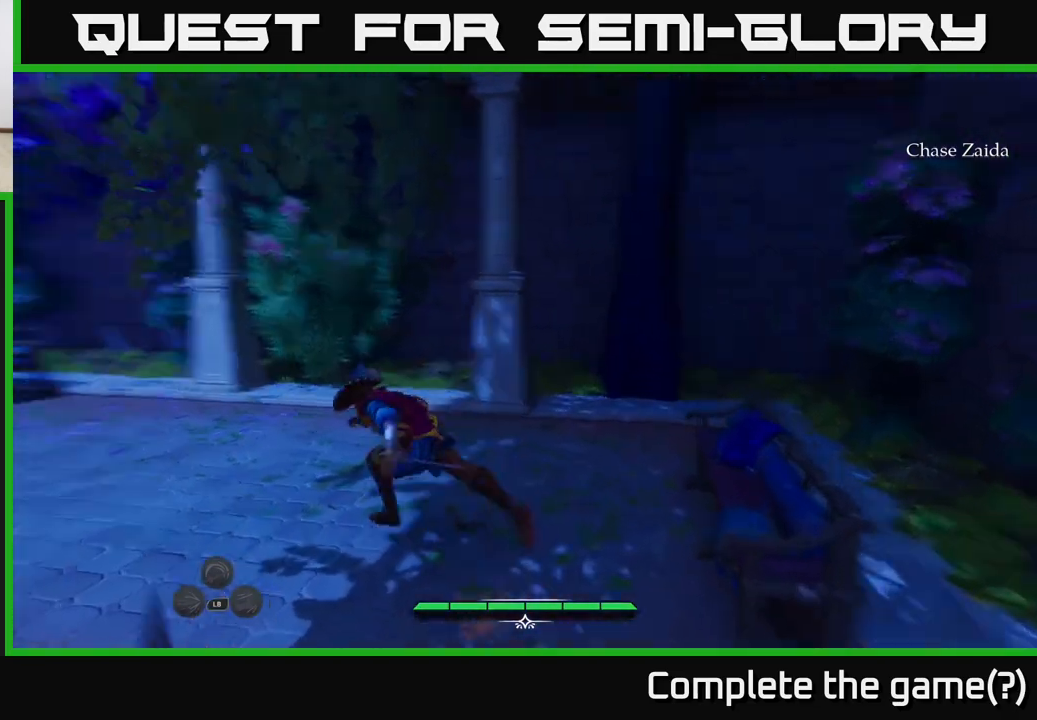
{"buttons": ["L2"], "left_stick": "up-left", "right_stick": "center", "events": [[317, "right_stick", "center"]]}
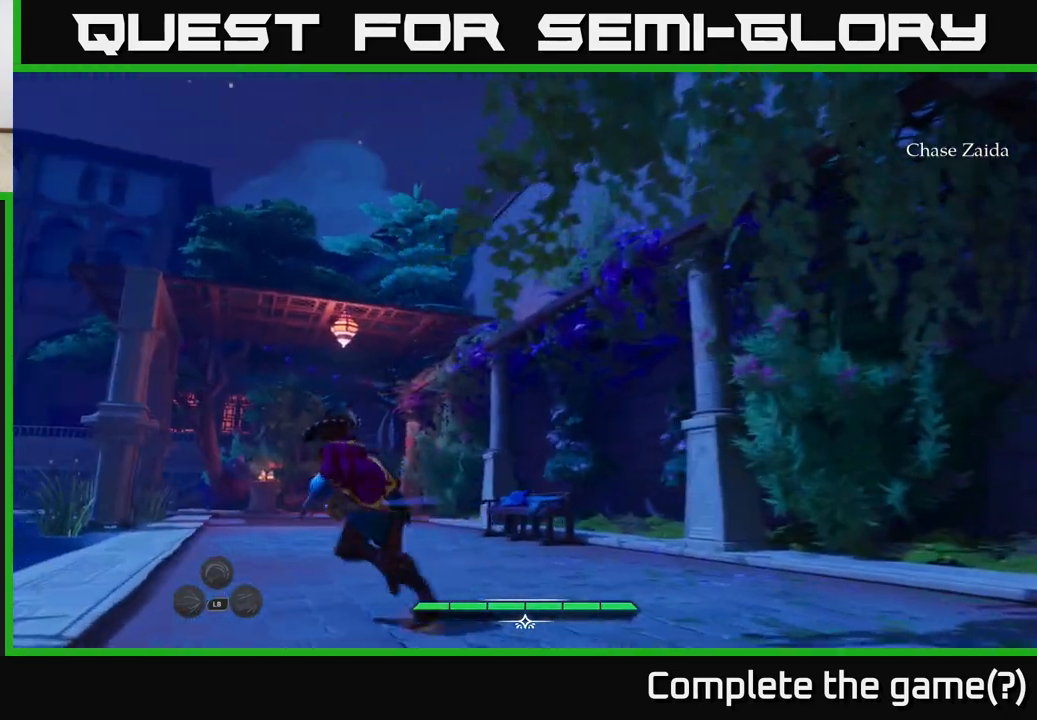
{"buttons": ["L2"], "left_stick": "up-left", "right_stick": "center", "events": []}
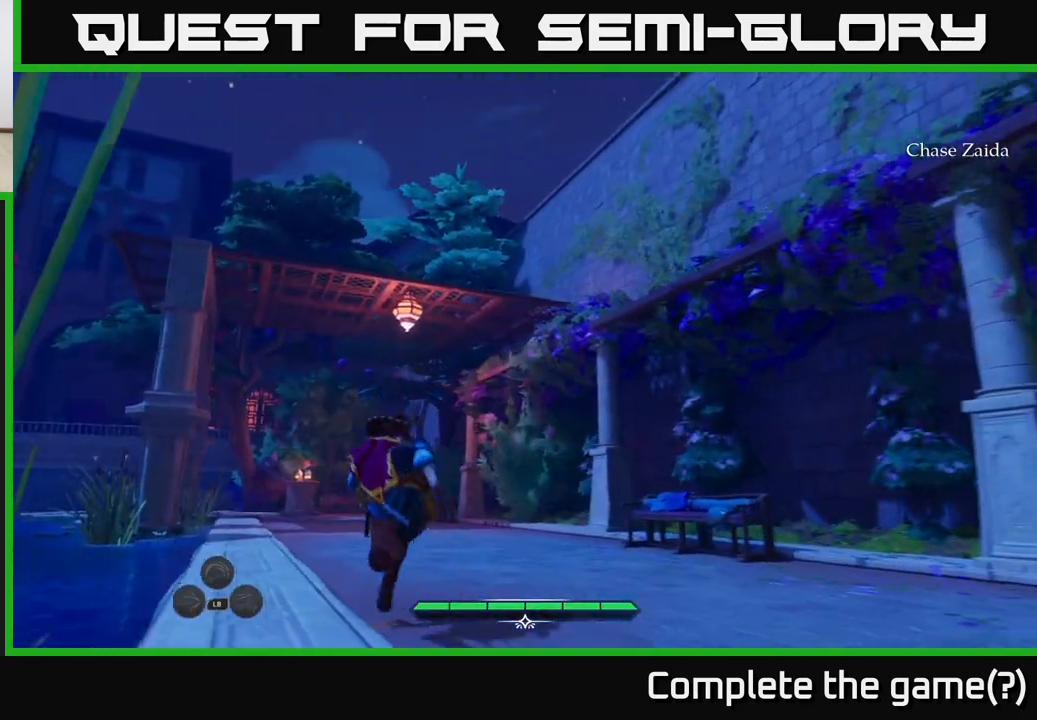
{"buttons": ["L2"], "left_stick": "up-left", "right_stick": "down-right", "events": [[233, "right_stick", "down-right"]]}
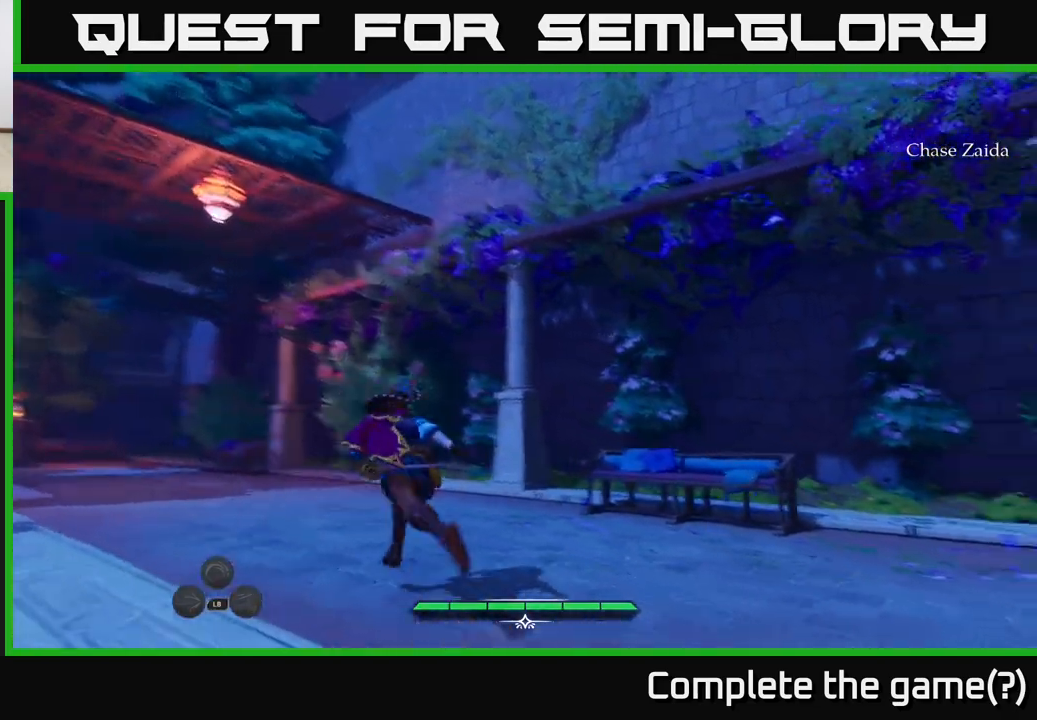
{"buttons": ["L2"], "left_stick": "up-left", "right_stick": "center", "events": [[250, "right_stick", "center"]]}
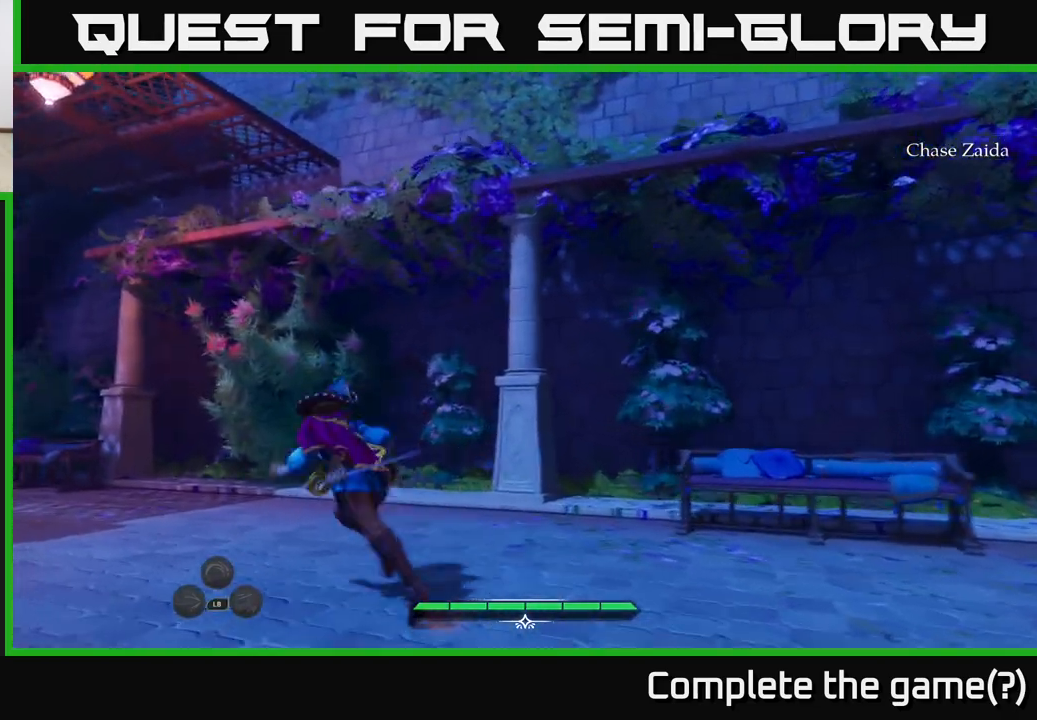
{"buttons": ["L2"], "left_stick": "up-left", "right_stick": "center", "events": [[217, "right_stick", "left"], [433, "right_stick", "center"]]}
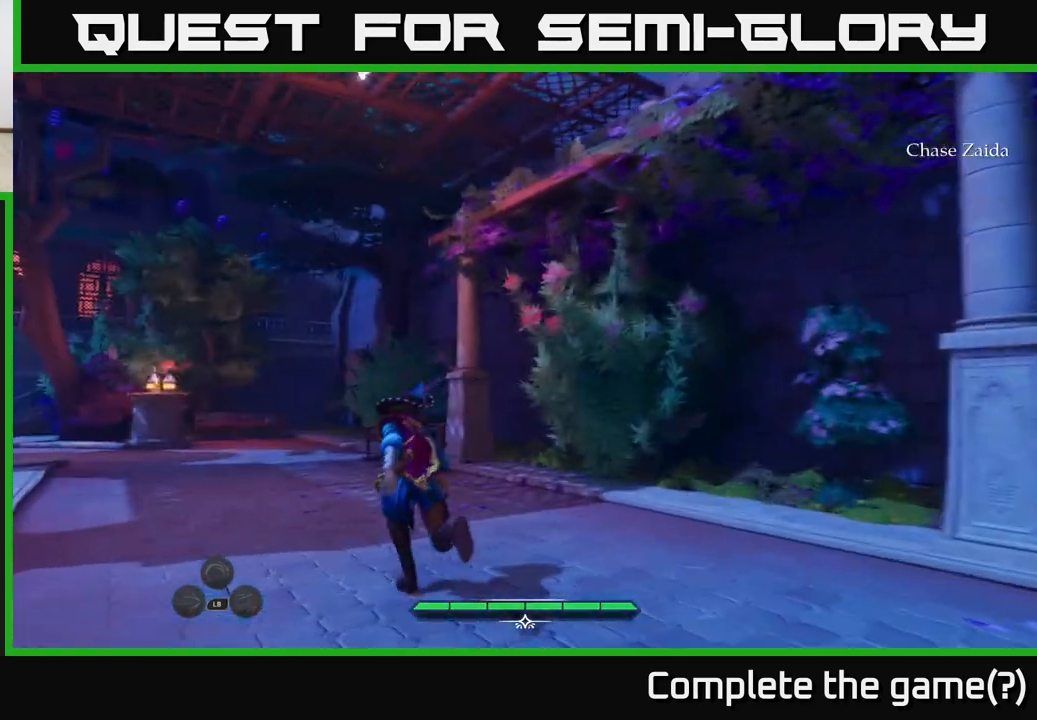
{"buttons": ["L2"], "left_stick": "up-left", "right_stick": "center", "events": []}
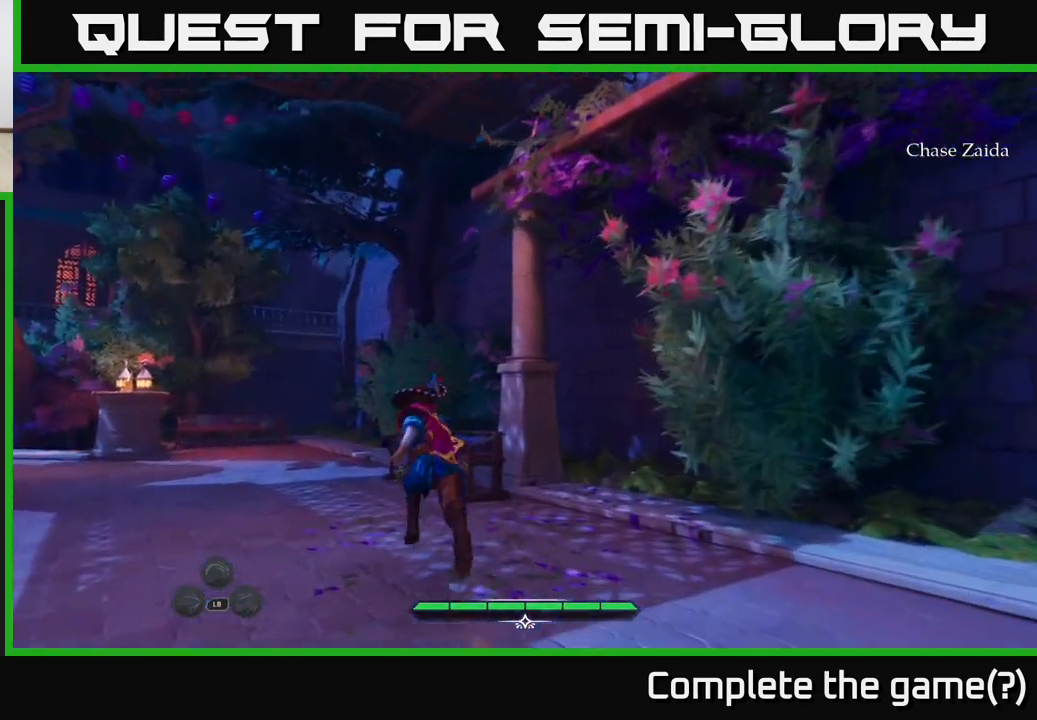
{"buttons": ["L2"], "left_stick": "up", "right_stick": "left", "events": [[183, "right_stick", "left"], [450, "left_stick", "up"]]}
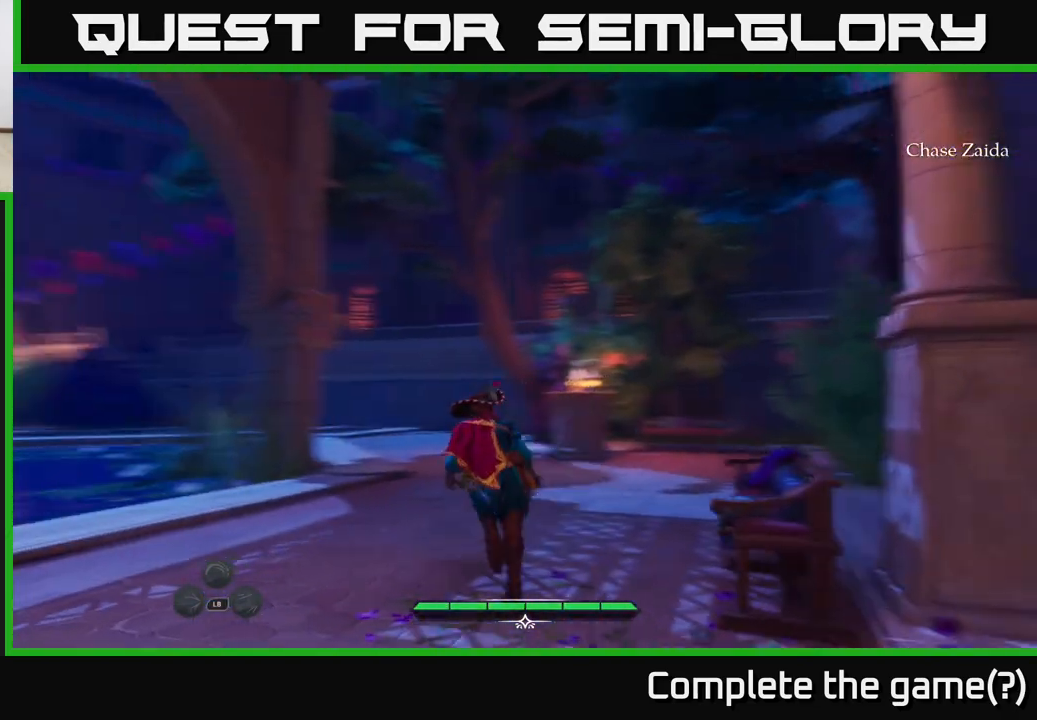
{"buttons": [], "left_stick": "center", "right_stick": "left", "events": [[67, "right_stick", "center"], [283, "L2", "up"], [283, "left_stick", "center"], [400, "right_stick", "left"]]}
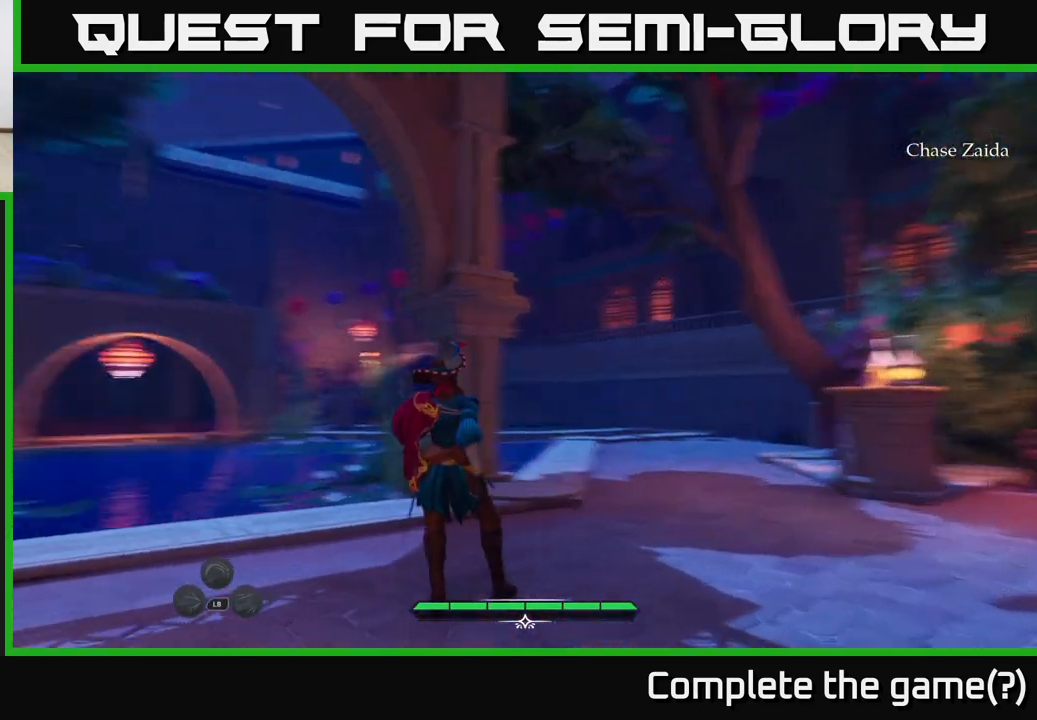
{"buttons": [], "left_stick": "center", "right_stick": "center", "events": [[150, "right_stick", "center"]]}
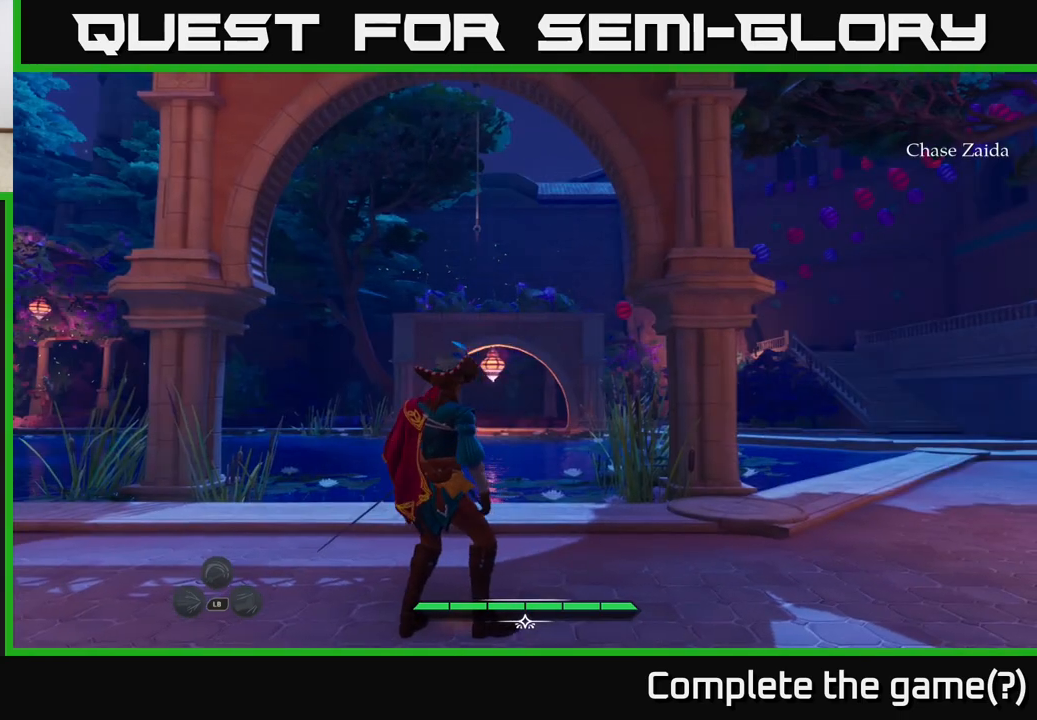
{"buttons": ["L2"], "left_stick": "right", "right_stick": "center", "events": [[400, "left_stick", "right"], [417, "L2", "down"]]}
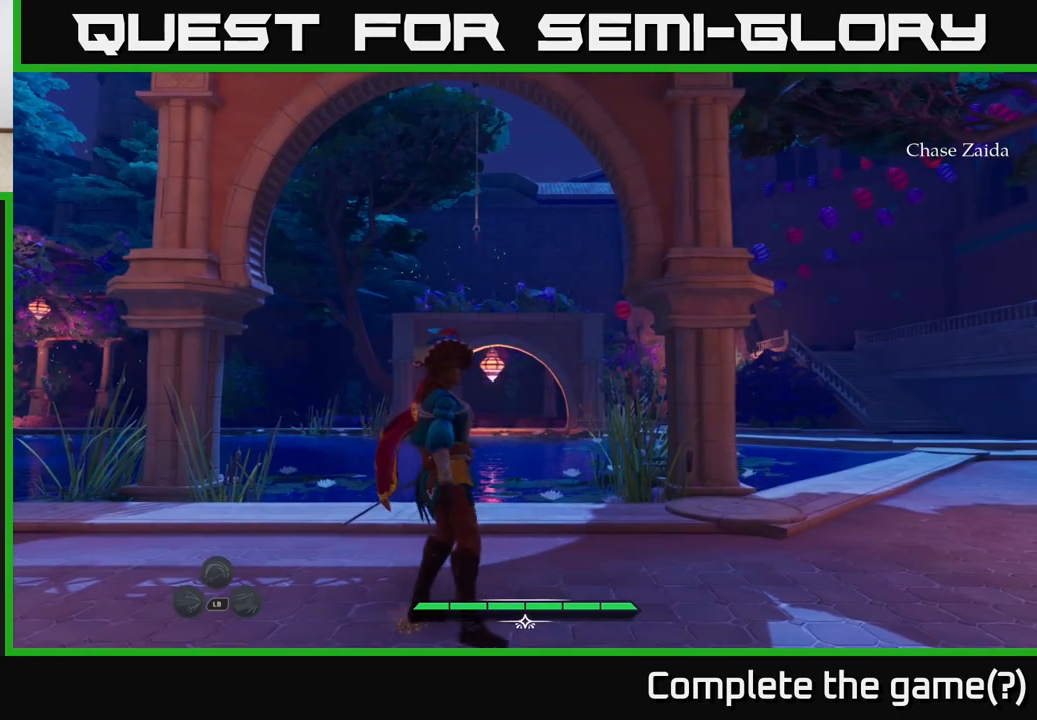
{"buttons": ["L2"], "left_stick": "up-right", "right_stick": "center", "events": [[283, "left_stick", "up-right"]]}
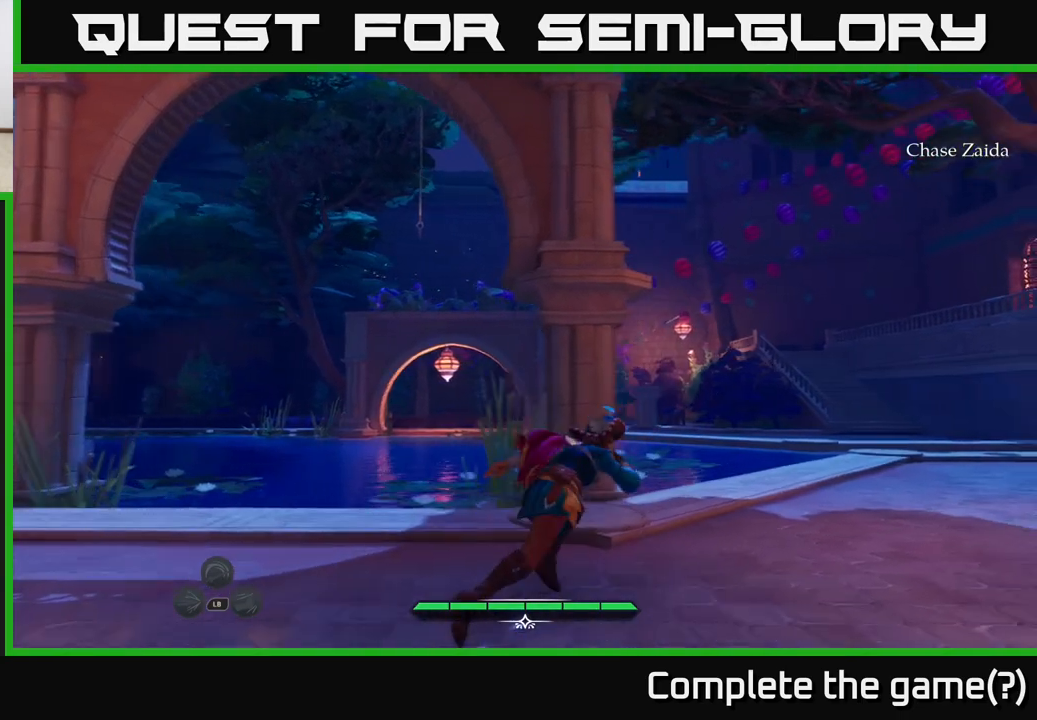
{"buttons": ["L2"], "left_stick": "up-right", "right_stick": "center", "events": []}
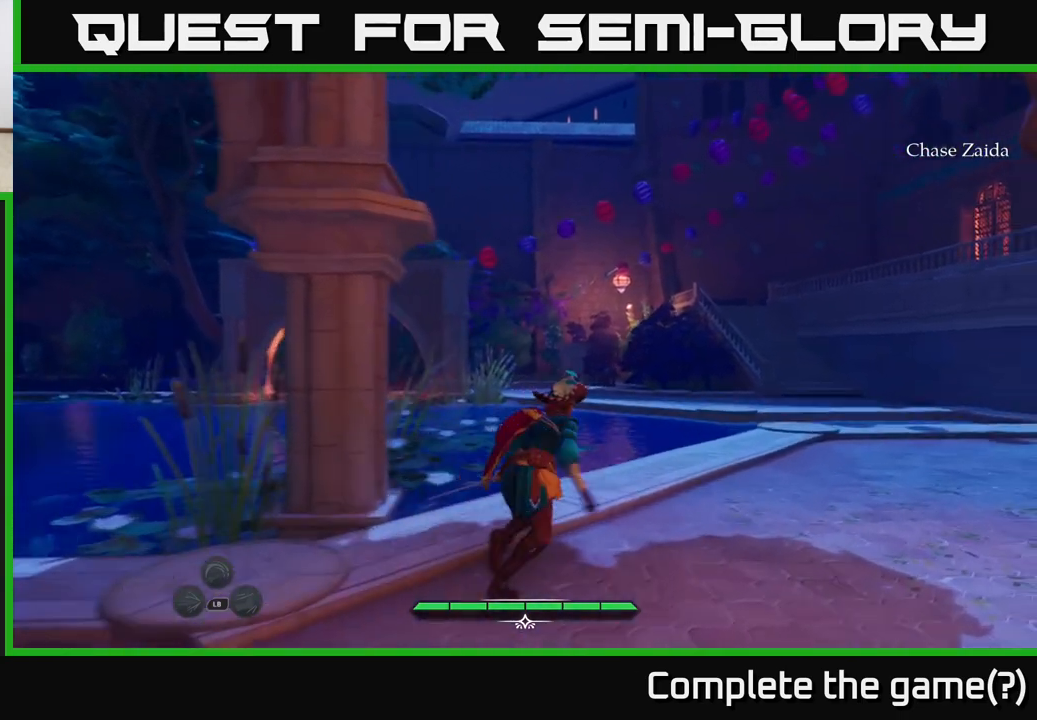
{"buttons": ["L2"], "left_stick": "up-right", "right_stick": "center", "events": []}
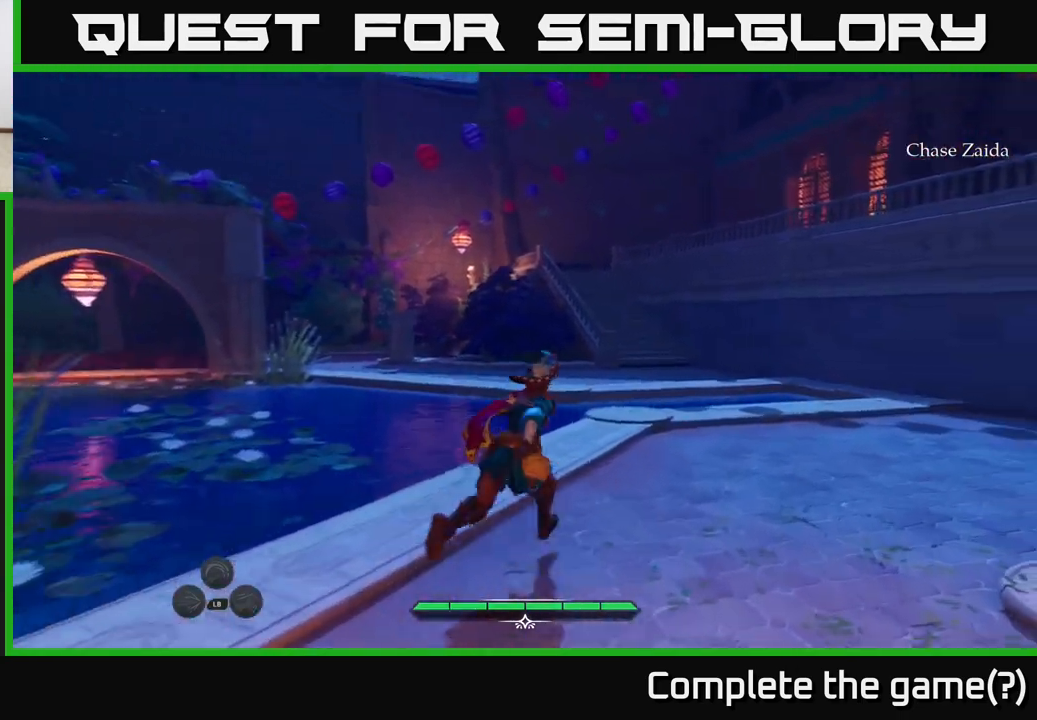
{"buttons": ["L2"], "left_stick": "up-right", "right_stick": "up-left", "events": [[17, "right_stick", "up-left"]]}
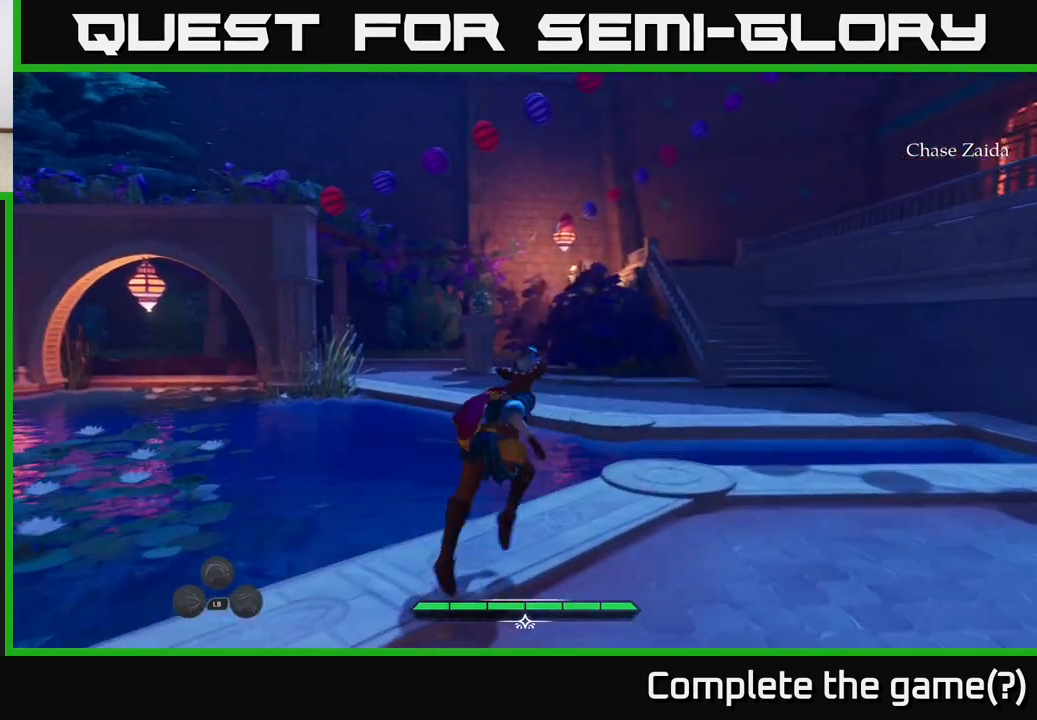
{"buttons": ["L2"], "left_stick": "up-right", "right_stick": "up-left", "events": []}
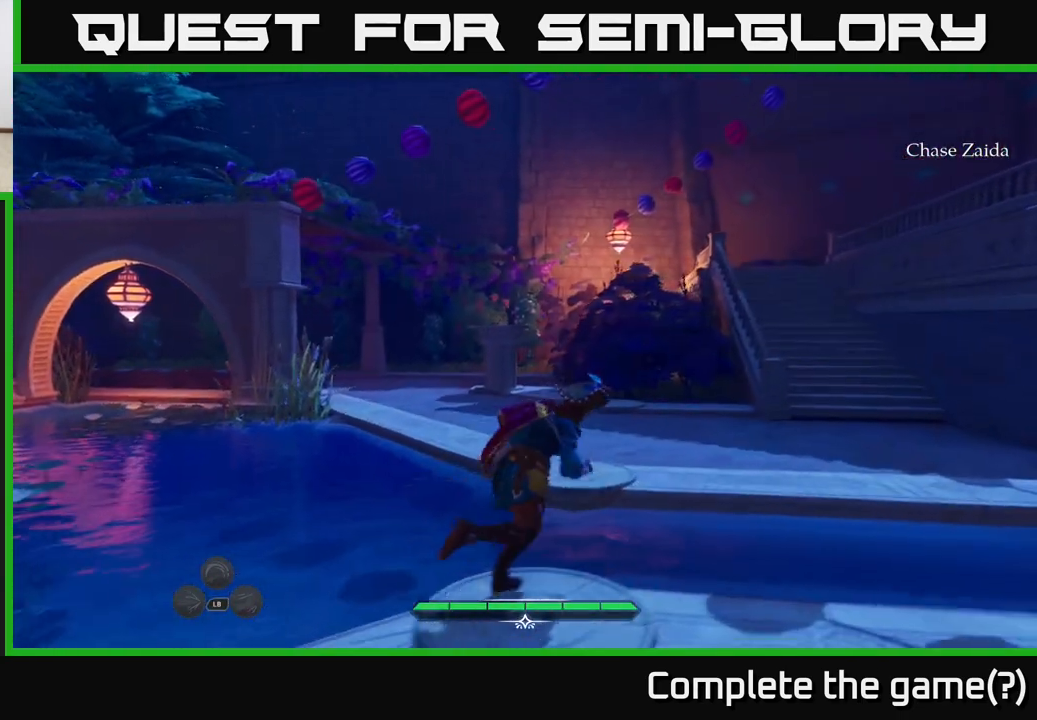
{"buttons": ["L2"], "left_stick": "up-right", "right_stick": "up-left", "events": []}
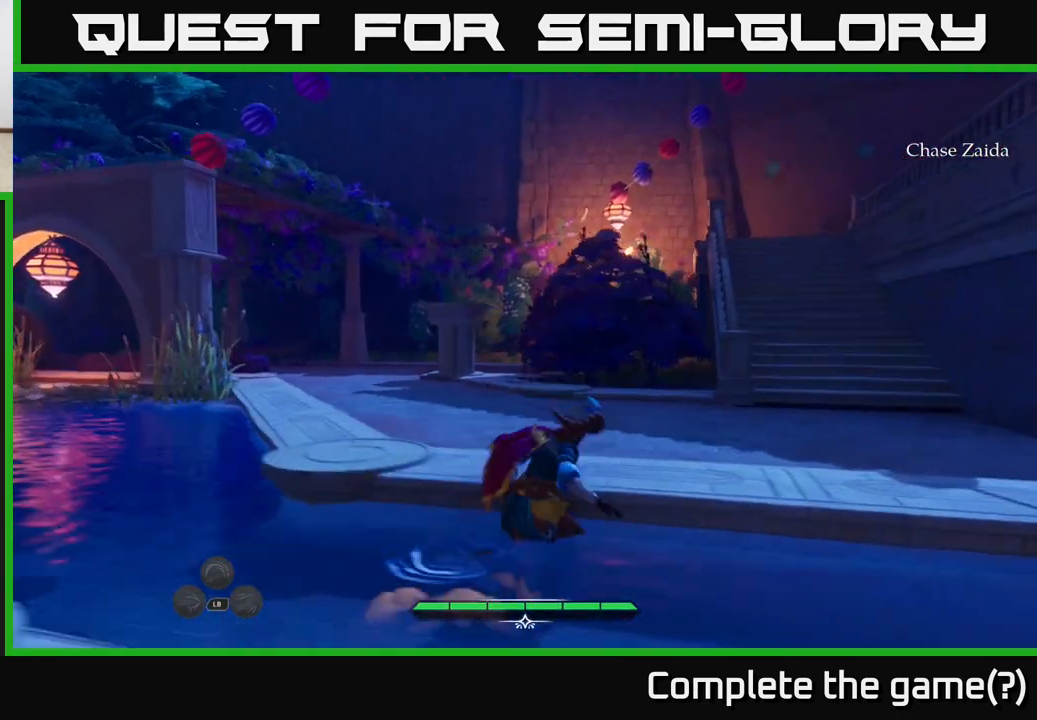
{"buttons": ["L2"], "left_stick": "up-right", "right_stick": "center", "events": [[233, "right_stick", "center"]]}
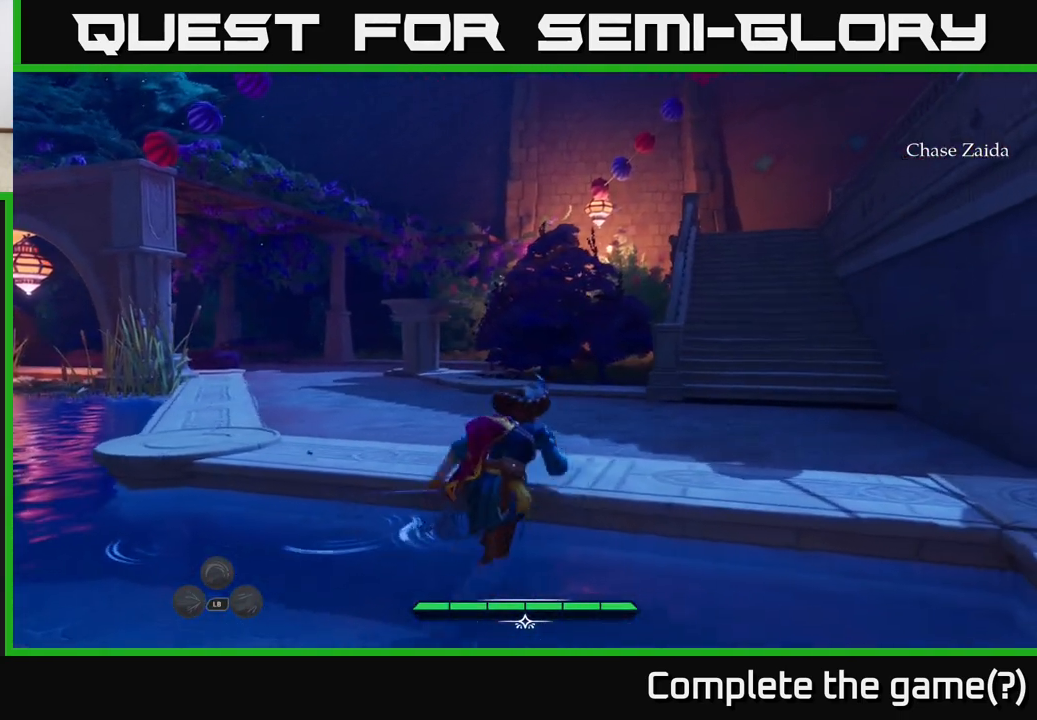
{"buttons": ["L2"], "left_stick": "up-right", "right_stick": "center", "events": [[33, "A", "down"], [117, "A", "up"]]}
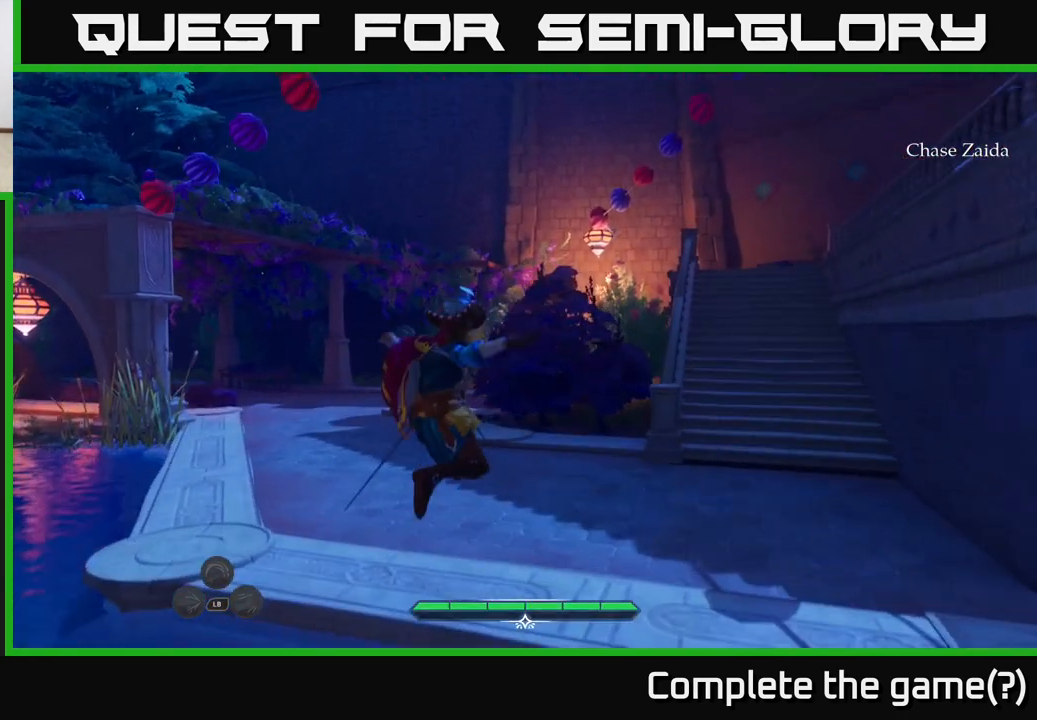
{"buttons": ["L2"], "left_stick": "up-right", "right_stick": "center", "events": []}
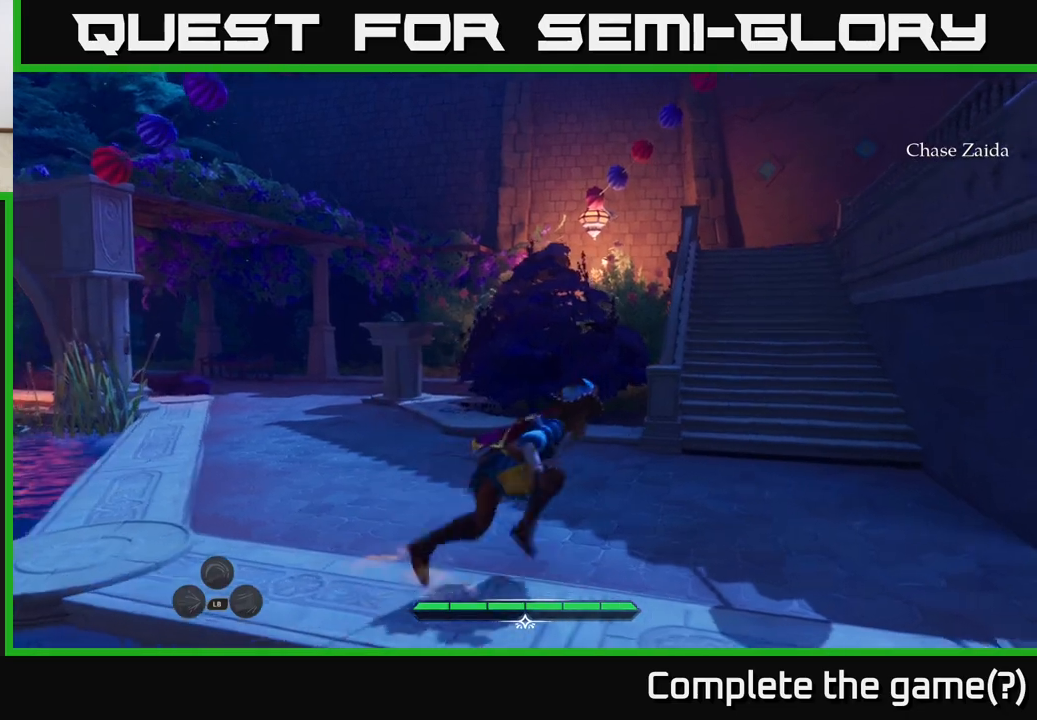
{"buttons": ["L2"], "left_stick": "up-right", "right_stick": "center", "events": []}
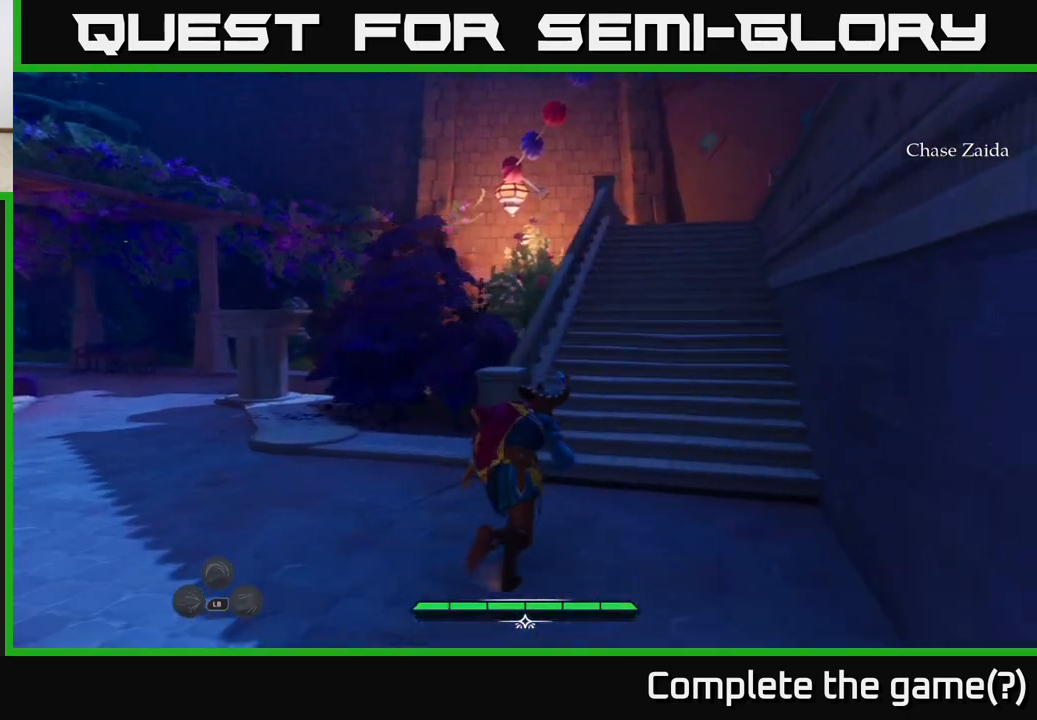
{"buttons": ["L2"], "left_stick": "up-right", "right_stick": "left", "events": [[233, "right_stick", "left"]]}
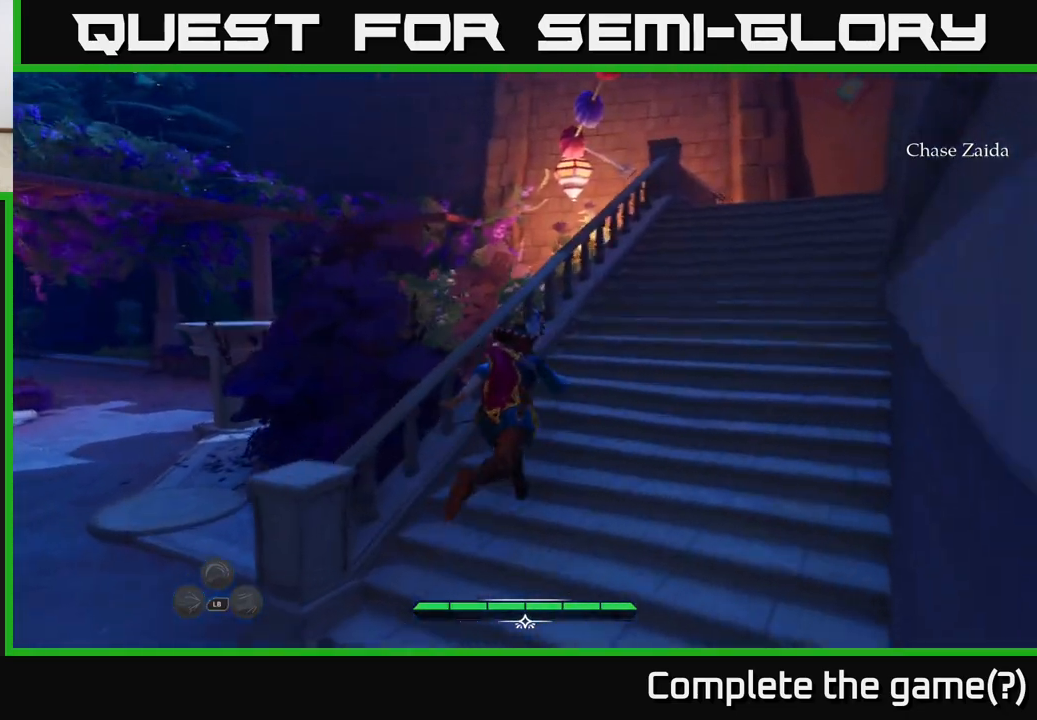
{"buttons": ["L2"], "left_stick": "up-right", "right_stick": "center", "events": [[167, "right_stick", "center"]]}
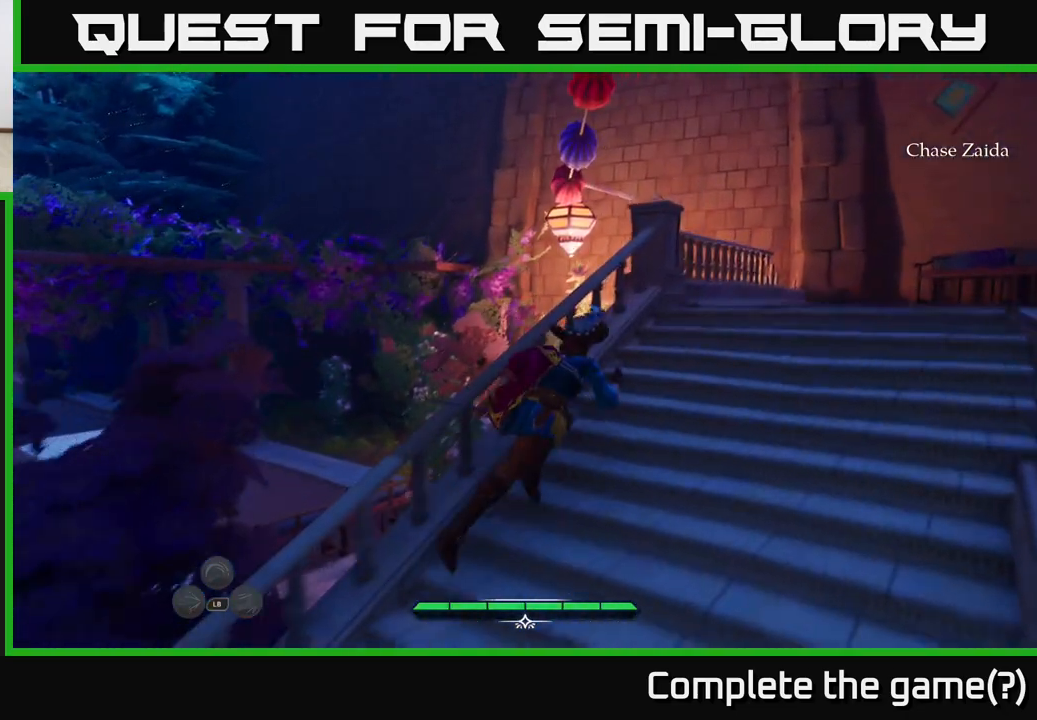
{"buttons": ["L2"], "left_stick": "up-right", "right_stick": "down-left", "events": [[300, "right_stick", "down-left"]]}
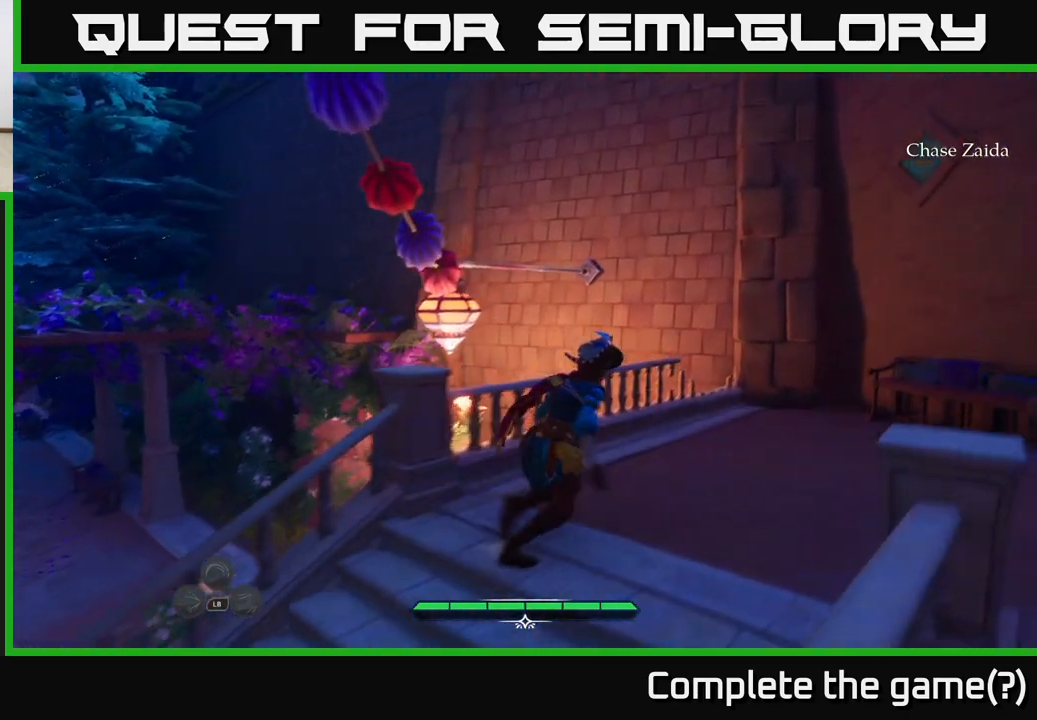
{"buttons": ["L2"], "left_stick": "up-right", "right_stick": "down-left", "events": []}
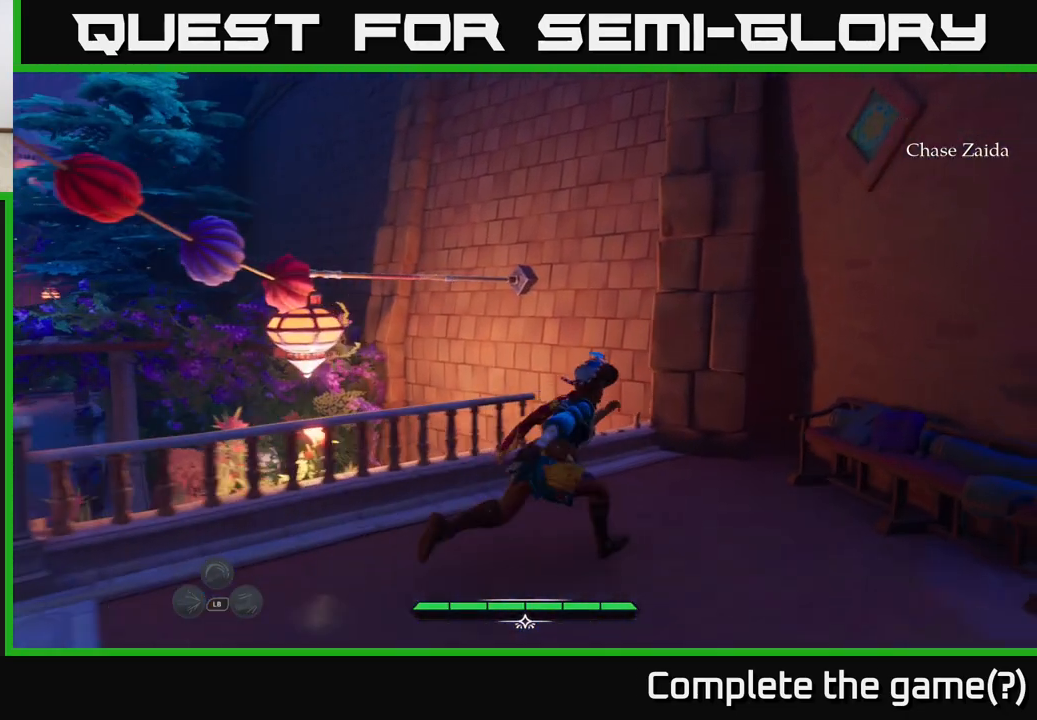
{"buttons": ["L2"], "left_stick": "up-left", "right_stick": "center", "events": [[217, "left_stick", "up"], [383, "right_stick", "center"], [450, "left_stick", "up-left"]]}
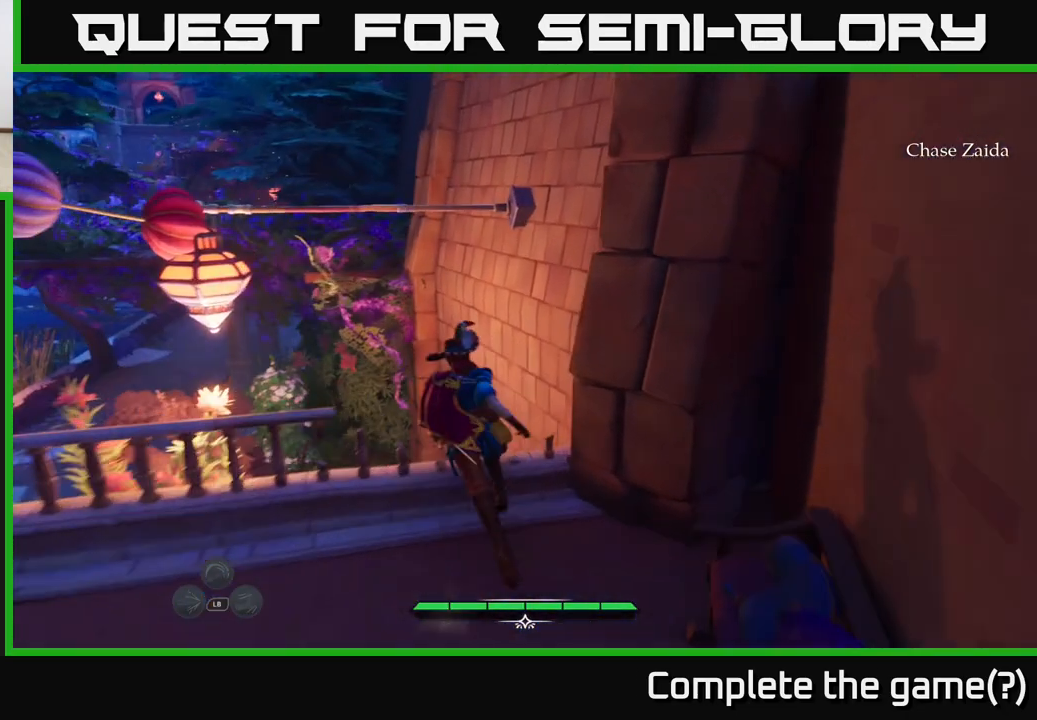
{"buttons": ["L2"], "left_stick": "up-left", "right_stick": "center", "events": [[117, "A", "down"], [283, "A", "up"]]}
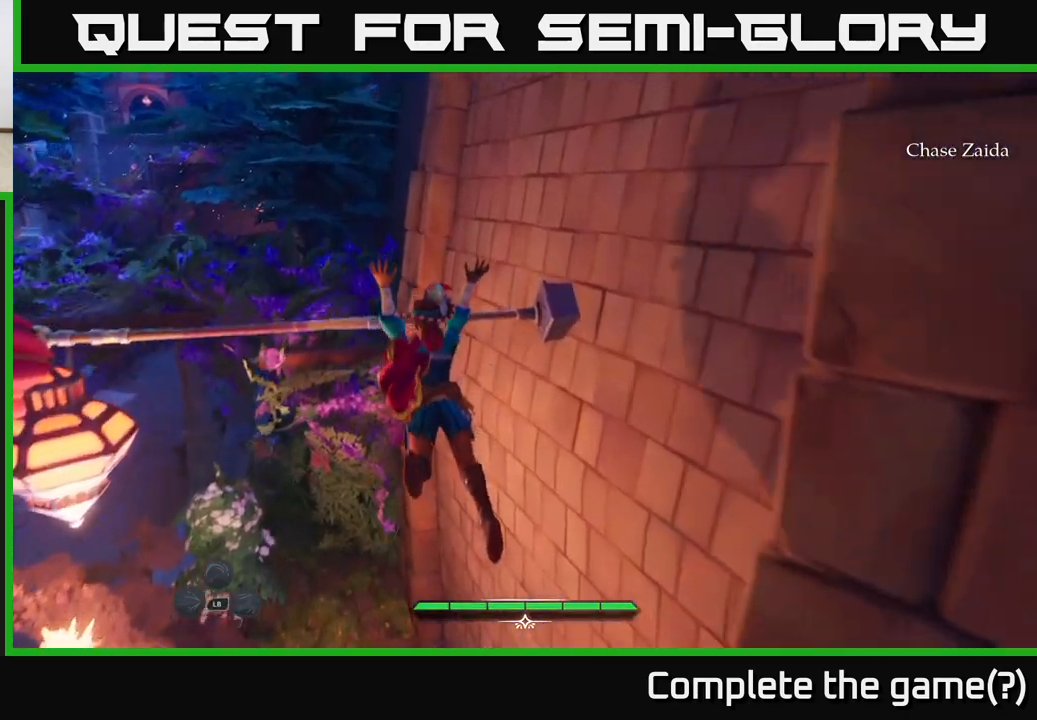
{"buttons": [], "left_stick": "up-left", "right_stick": "center", "events": [[117, "L2", "up"], [200, "right_stick", "down-left"], [300, "right_stick", "center"]]}